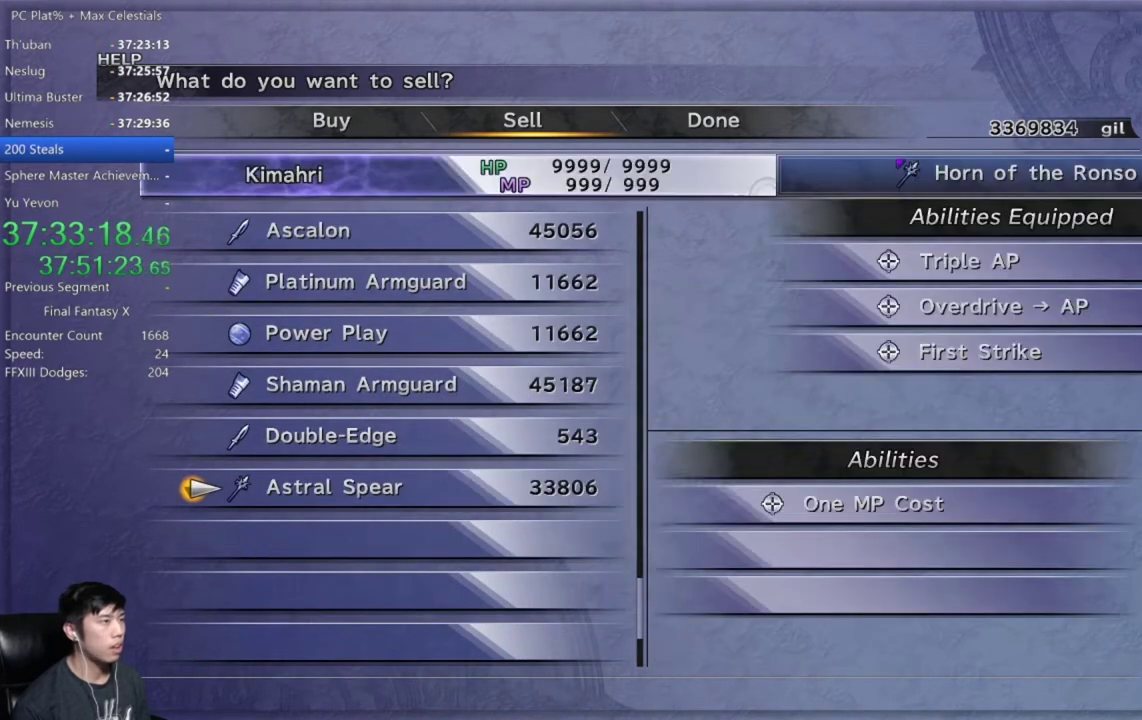
Gameplay with a controller (Xbox layout); each line is a JSON object with the inputs held at the frame after it. "events" lists button and stick changes between this image and that frame as [ms after this image, input, new state], when the widget could be followed in between. Not read: L2 START.
{"buttons": [], "left_stick": "center", "right_stick": "center"}
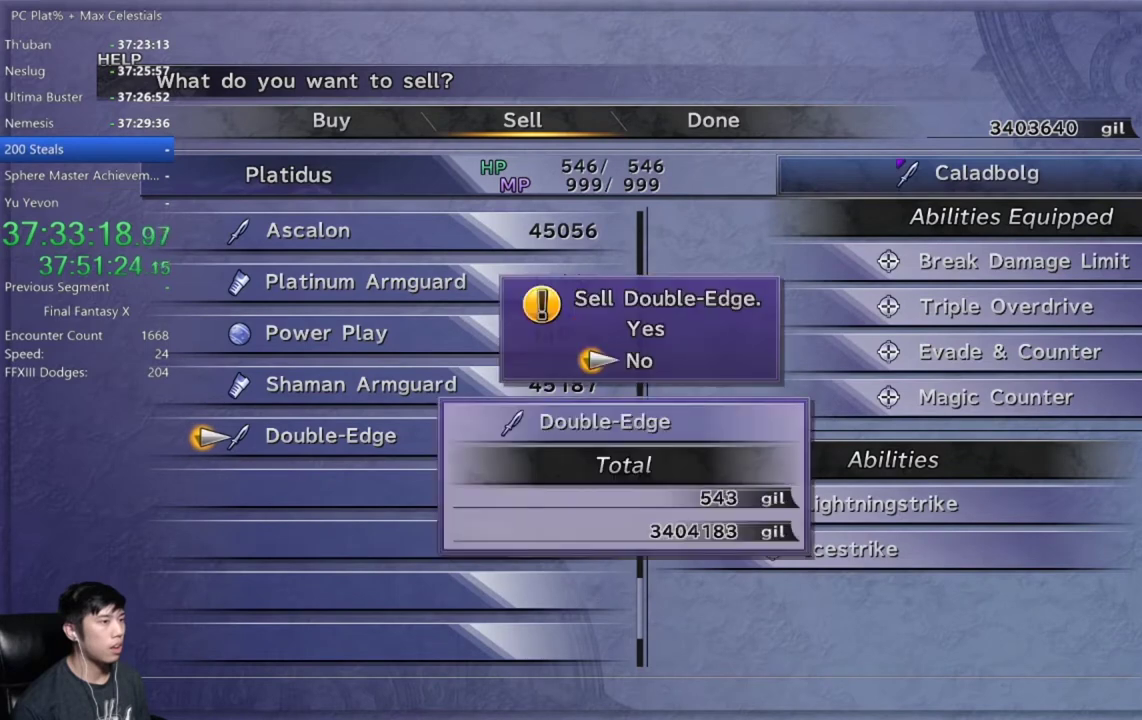
{"buttons": ["DPAD_UP"], "left_stick": "center", "right_stick": "center", "events": [[500, "DPAD_UP", "down"]]}
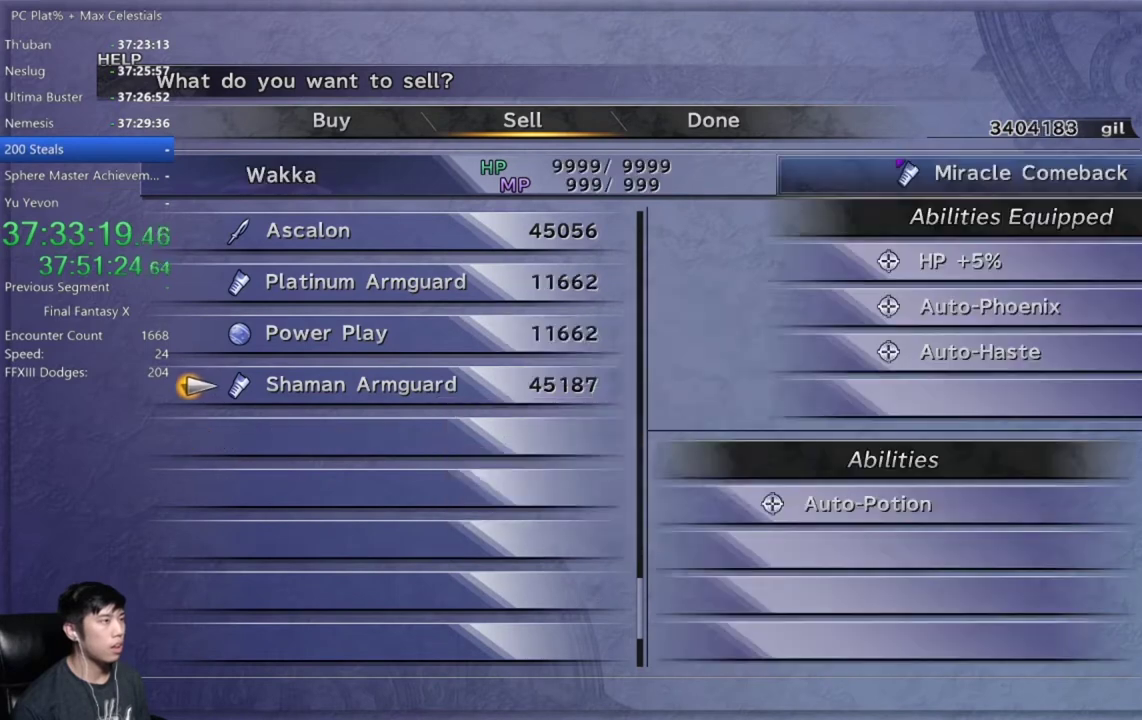
{"buttons": ["DPAD_UP"], "left_stick": "center", "right_stick": "center", "events": [[67, "A", "down"], [67, "DPAD_UP", "up"], [167, "A", "up"], [234, "DPAD_UP", "down"], [301, "DPAD_UP", "up"], [334, "A", "down"], [401, "A", "up"], [467, "DPAD_UP", "down"]]}
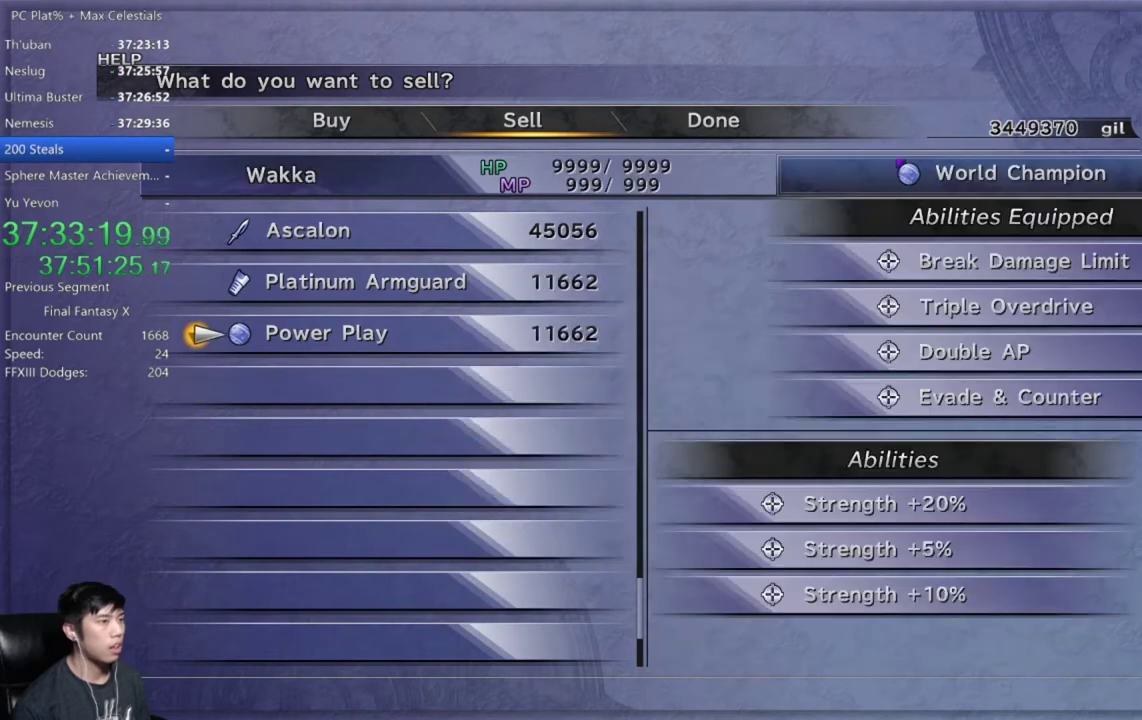
{"buttons": [], "left_stick": "center", "right_stick": "center", "events": [[33, "DPAD_UP", "up"], [67, "A", "down"], [133, "A", "up"], [200, "DPAD_UP", "down"], [267, "DPAD_UP", "up"], [300, "A", "down"], [367, "A", "up"], [434, "DPAD_UP", "down"], [500, "DPAD_UP", "up"]]}
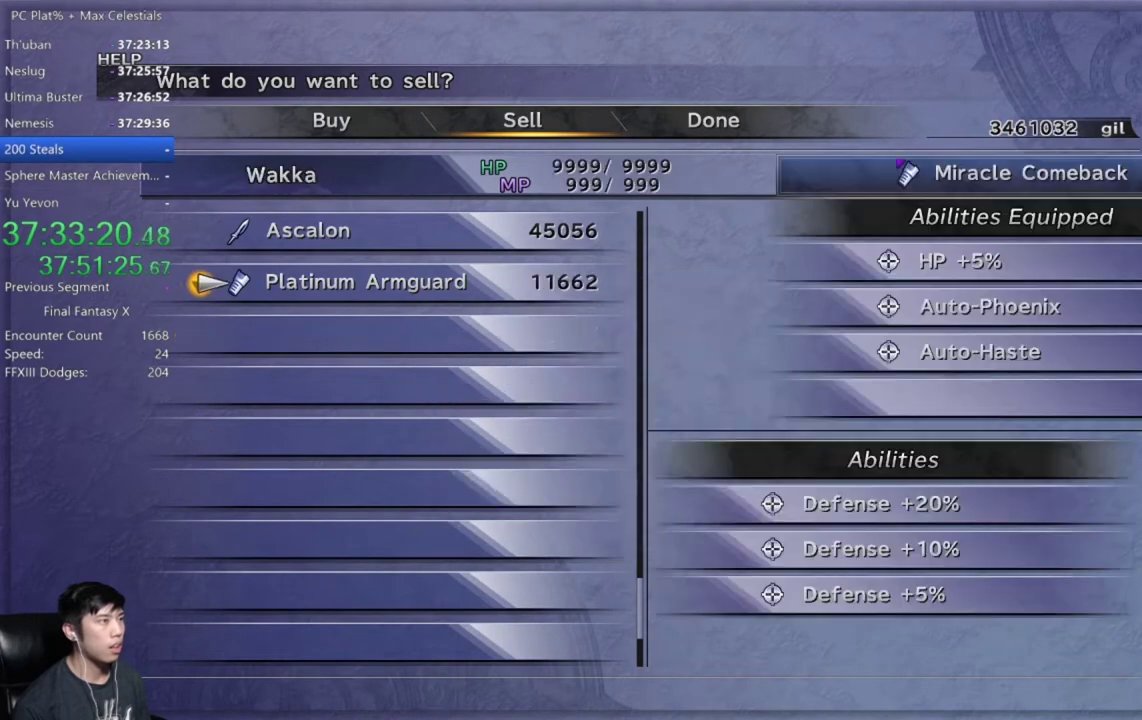
{"buttons": ["DPAD_UP"], "left_stick": "center", "right_stick": "center", "events": [[34, "A", "down"], [134, "A", "up"], [167, "DPAD_UP", "down"], [234, "DPAD_UP", "up"], [267, "A", "down"], [367, "A", "up"], [501, "DPAD_UP", "down"]]}
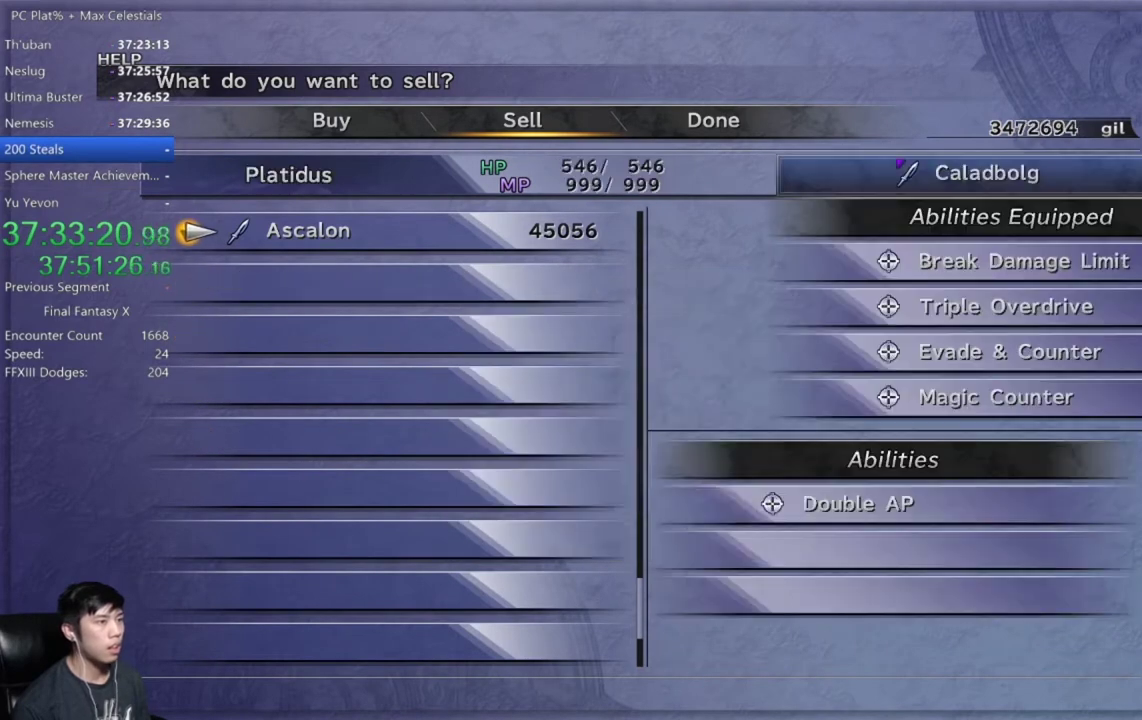
{"buttons": [], "left_stick": "center", "right_stick": "center", "events": [[100, "DPAD_UP", "up"], [200, "A", "down"], [300, "A", "up"], [434, "DPAD_UP", "down"], [500, "DPAD_UP", "up"]]}
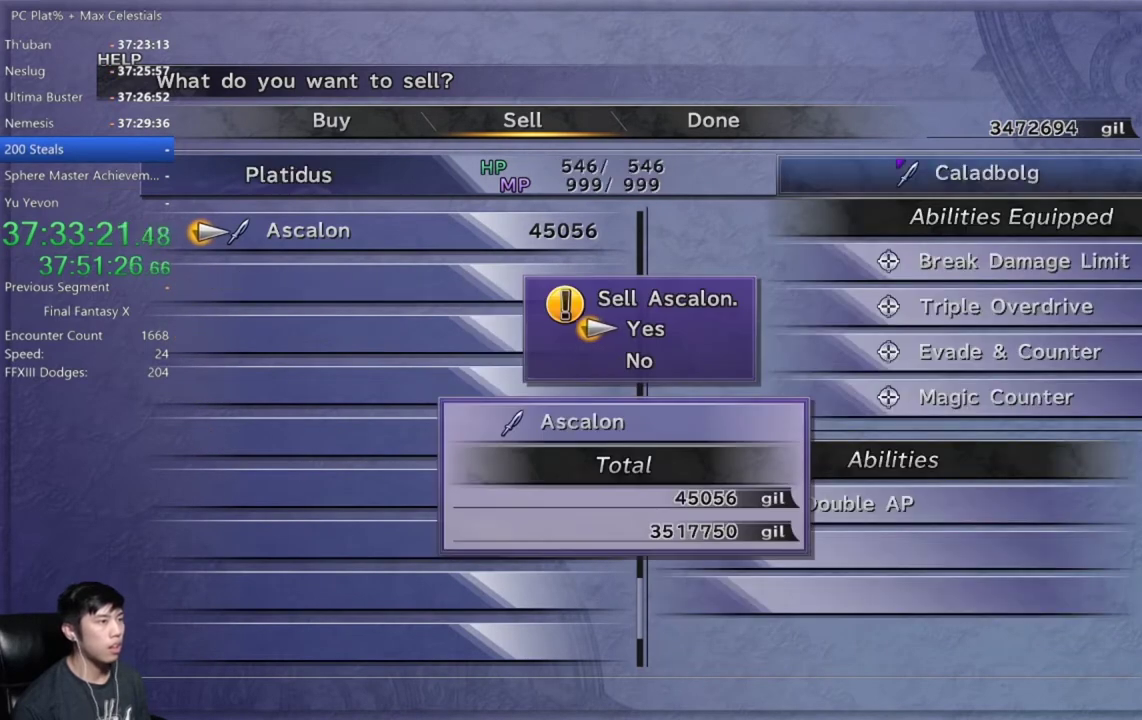
{"buttons": ["DPAD_DOWN"], "left_stick": "center", "right_stick": "center", "events": [[167, "A", "down"], [234, "A", "up"], [301, "R2", "down"], [401, "R2", "up"], [434, "DPAD_DOWN", "down"]]}
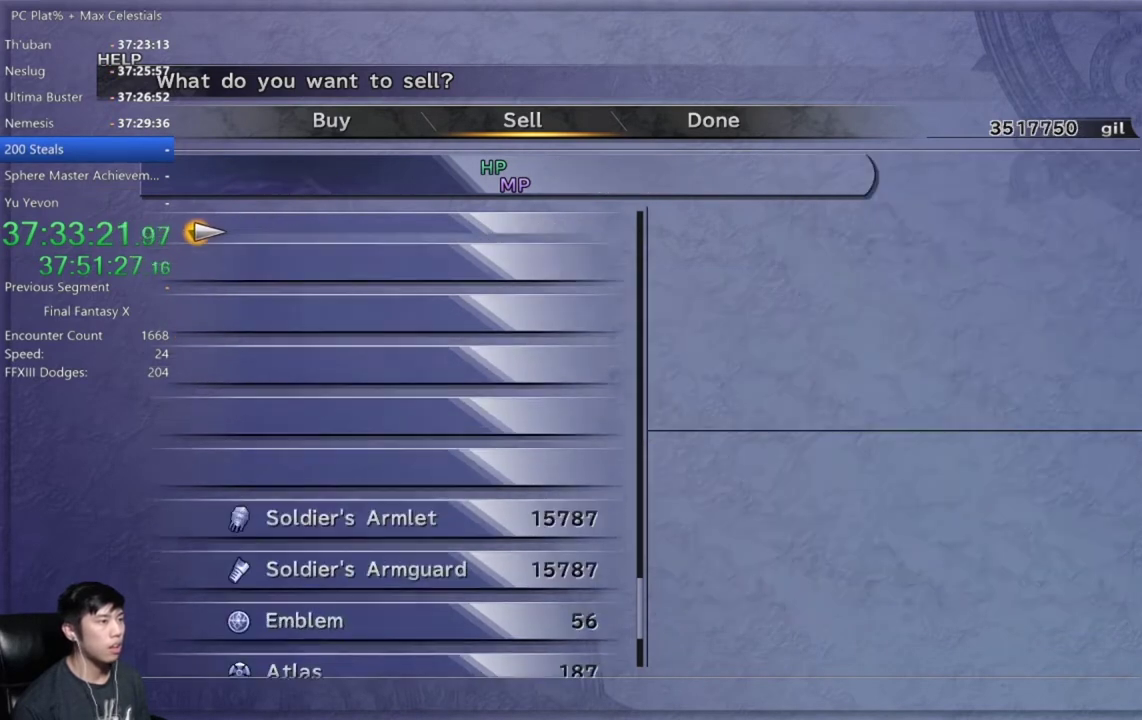
{"buttons": ["DPAD_DOWN"], "left_stick": "center", "right_stick": "center", "events": [[33, "DPAD_DOWN", "up"], [133, "DPAD_DOWN", "down"], [200, "DPAD_DOWN", "up"], [300, "DPAD_DOWN", "down"], [367, "DPAD_DOWN", "up"], [467, "DPAD_DOWN", "down"]]}
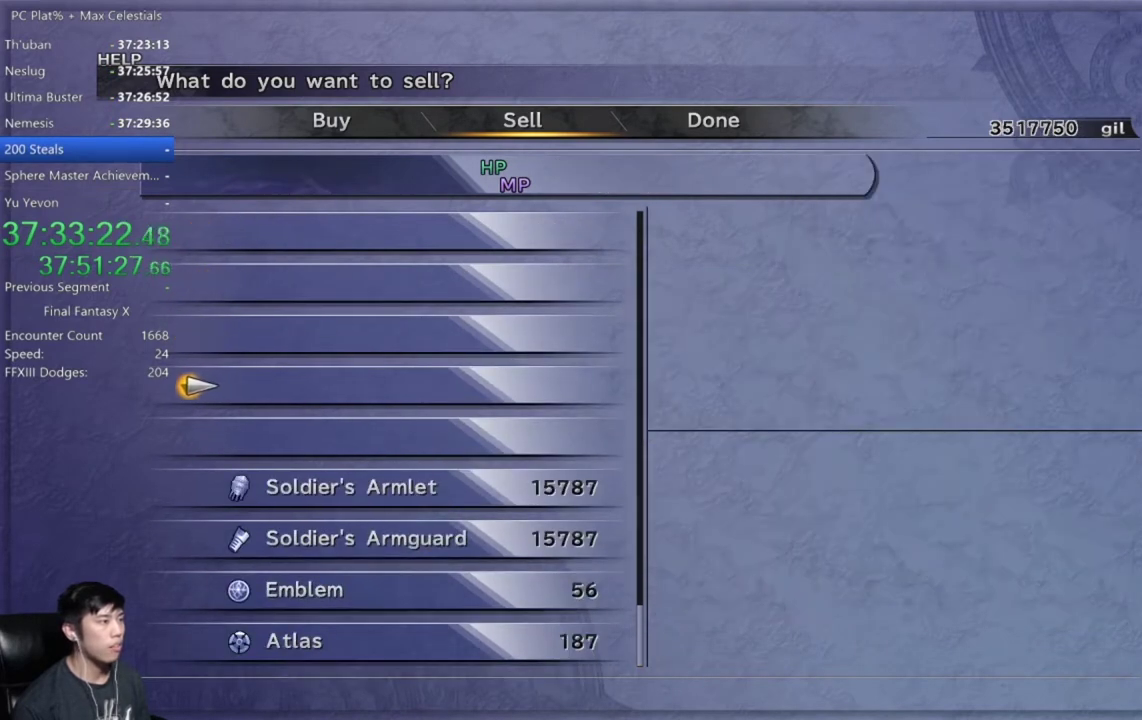
{"buttons": [], "left_stick": "center", "right_stick": "center", "events": [[34, "DPAD_DOWN", "up"], [134, "DPAD_DOWN", "down"], [200, "DPAD_DOWN", "up"], [301, "DPAD_DOWN", "down"], [367, "DPAD_DOWN", "up"]]}
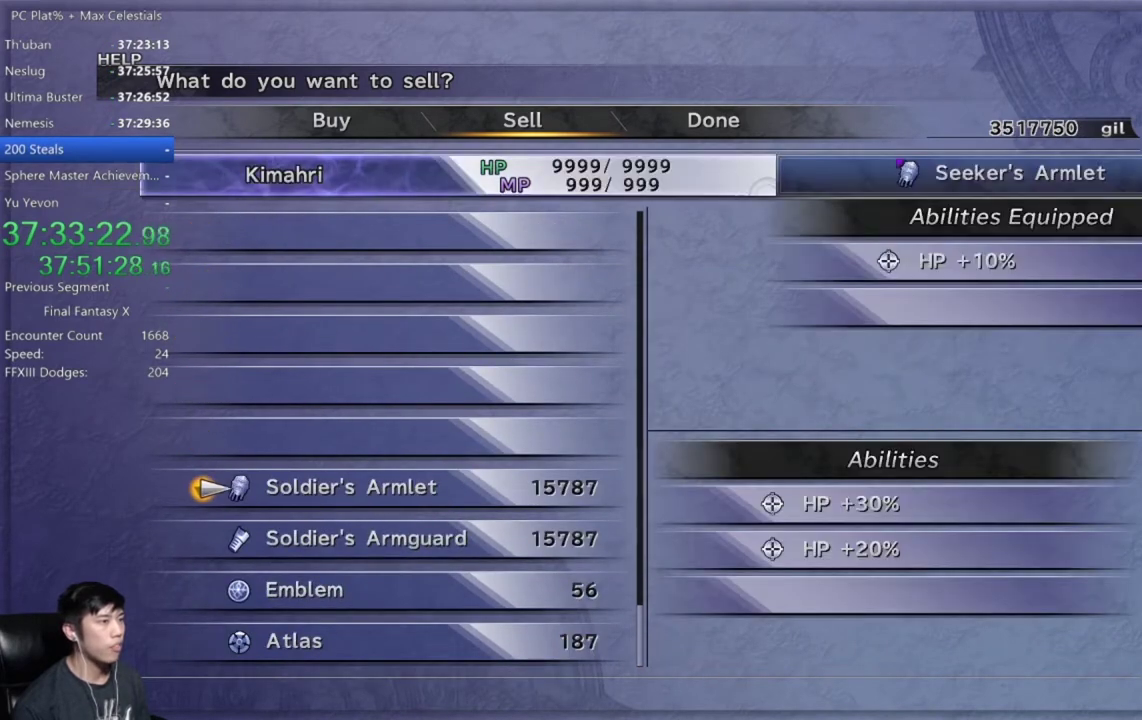
{"buttons": ["DPAD_DOWN"], "left_stick": "center", "right_stick": "center", "events": [[67, "A", "down"], [133, "A", "up"], [200, "DPAD_DOWN", "down"], [267, "DPAD_DOWN", "up"], [333, "A", "down"], [400, "A", "up"], [434, "DPAD_DOWN", "down"]]}
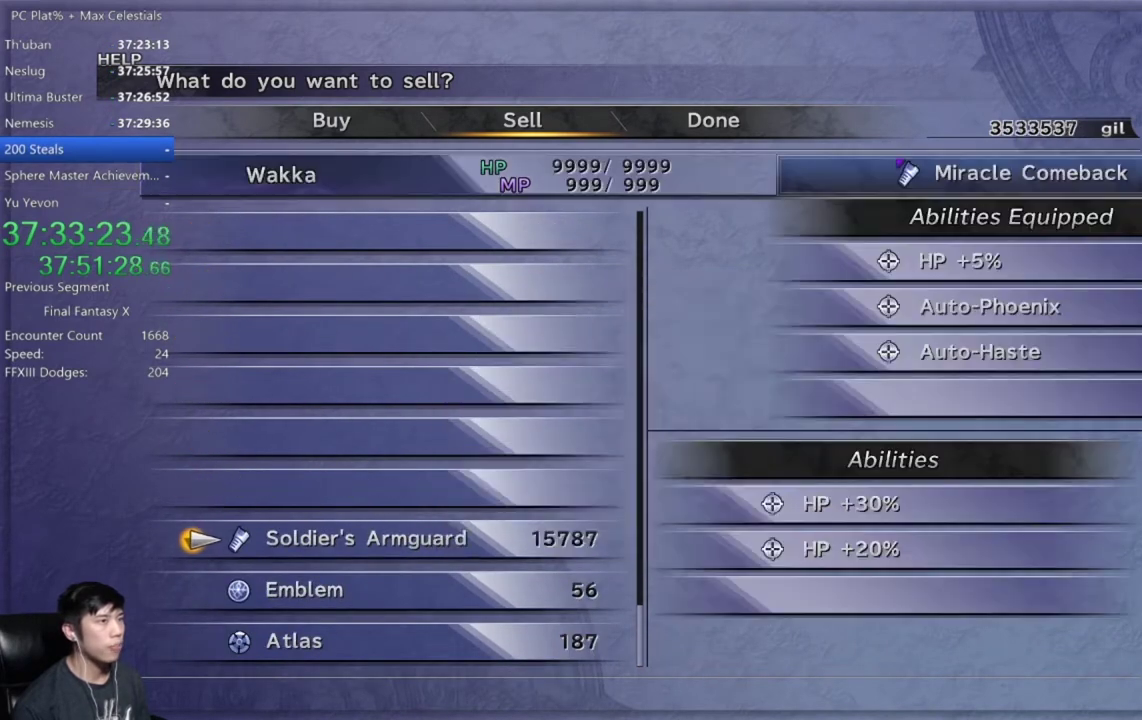
{"buttons": [], "left_stick": "center", "right_stick": "center", "events": [[34, "DPAD_DOWN", "up"], [67, "A", "down"], [134, "A", "up"], [201, "DPAD_DOWN", "down"], [267, "DPAD_DOWN", "up"], [301, "A", "down"], [401, "A", "up"], [434, "DPAD_DOWN", "down"], [501, "DPAD_DOWN", "up"]]}
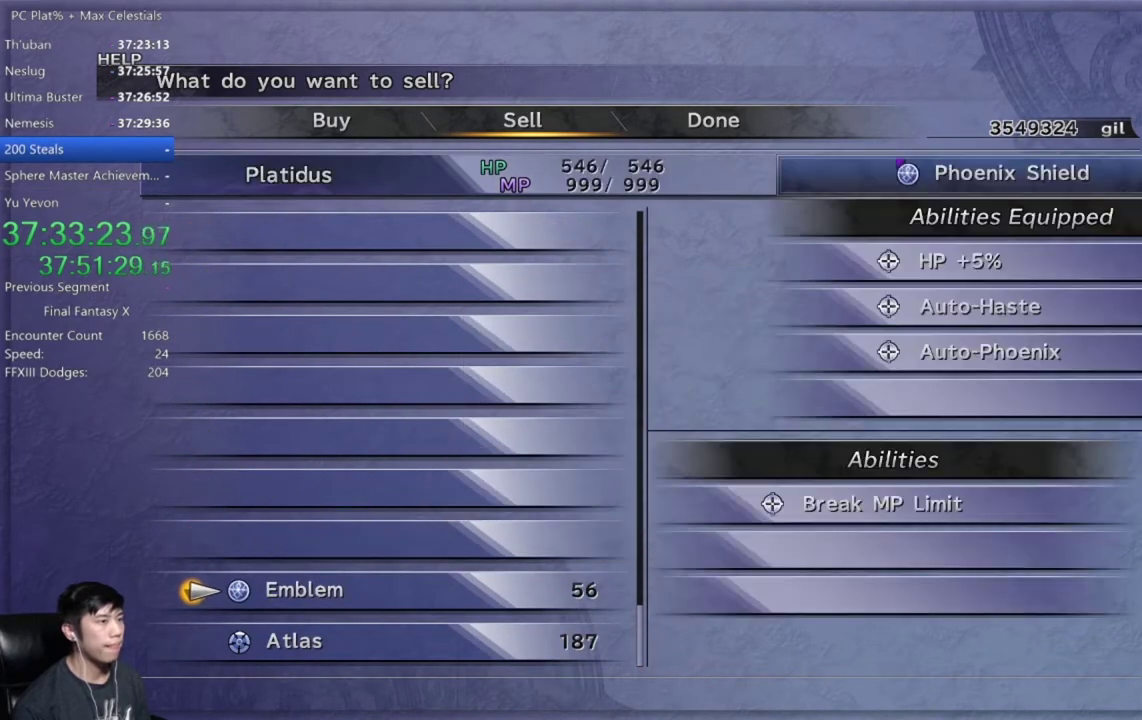
{"buttons": [], "left_stick": "center", "right_stick": "center", "events": [[33, "A", "down"], [100, "A", "up"], [200, "DPAD_DOWN", "down"], [267, "DPAD_DOWN", "up"], [300, "A", "down"], [367, "A", "up"]]}
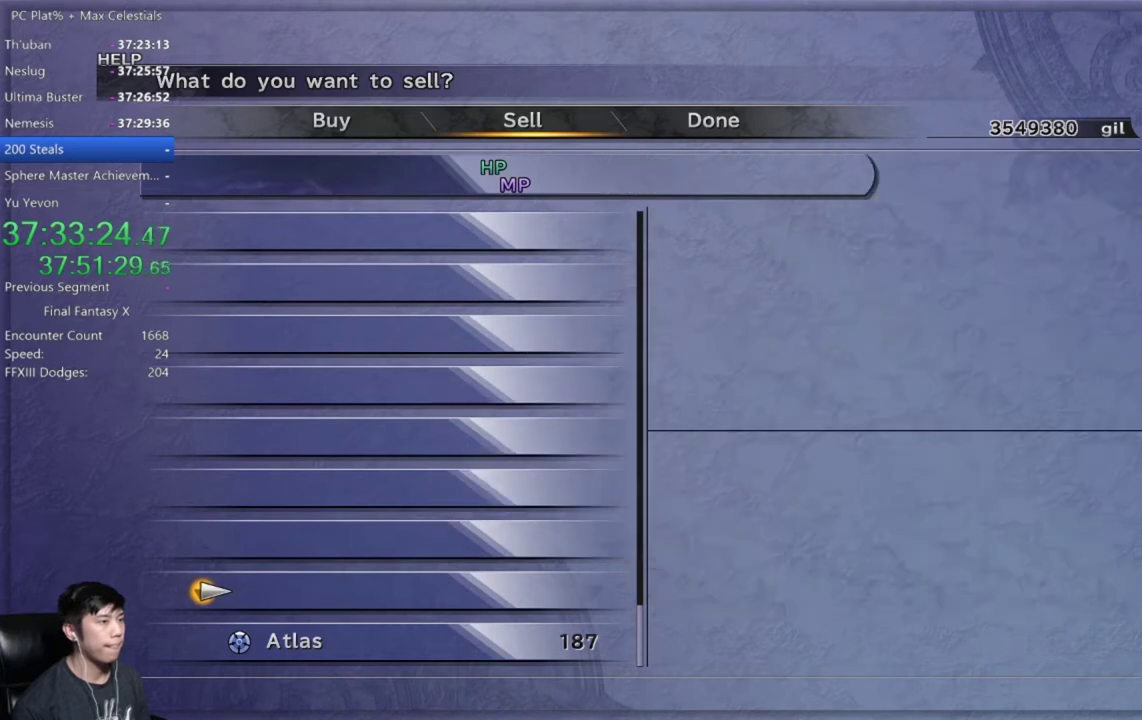
{"buttons": [], "left_stick": "center", "right_stick": "center", "events": [[167, "DPAD_DOWN", "down"], [267, "DPAD_DOWN", "up"], [434, "A", "down"], [501, "A", "up"]]}
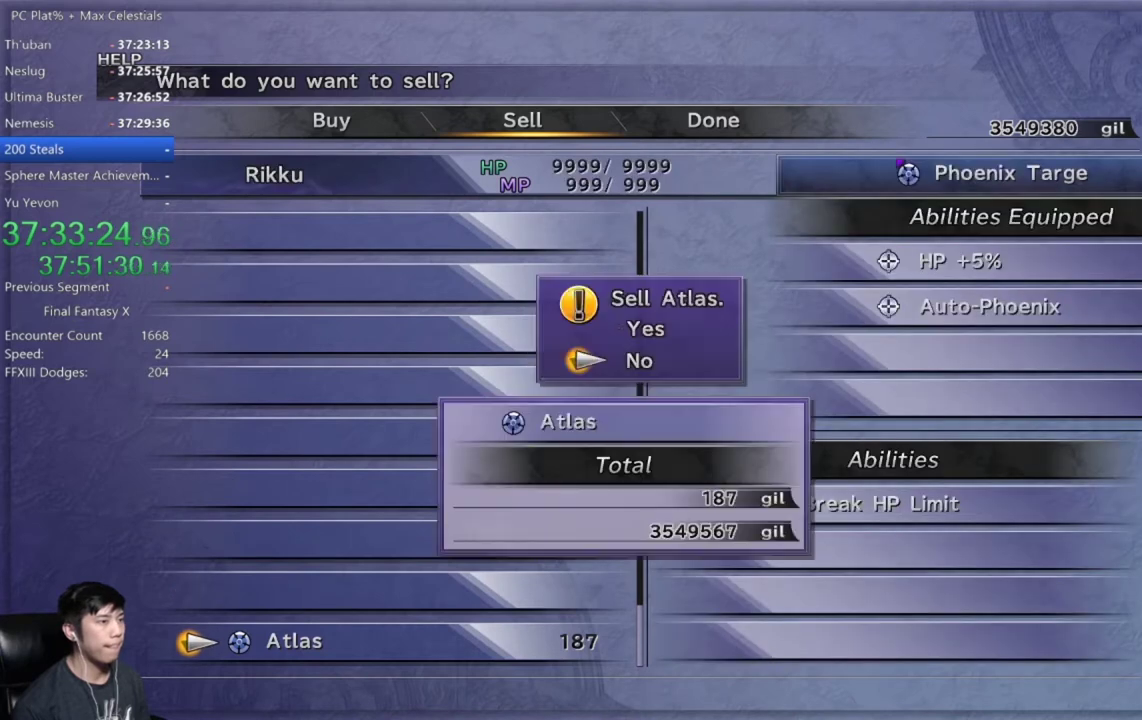
{"buttons": [], "left_stick": "center", "right_stick": "center", "events": [[100, "DPAD_DOWN", "down"], [200, "DPAD_DOWN", "up"]]}
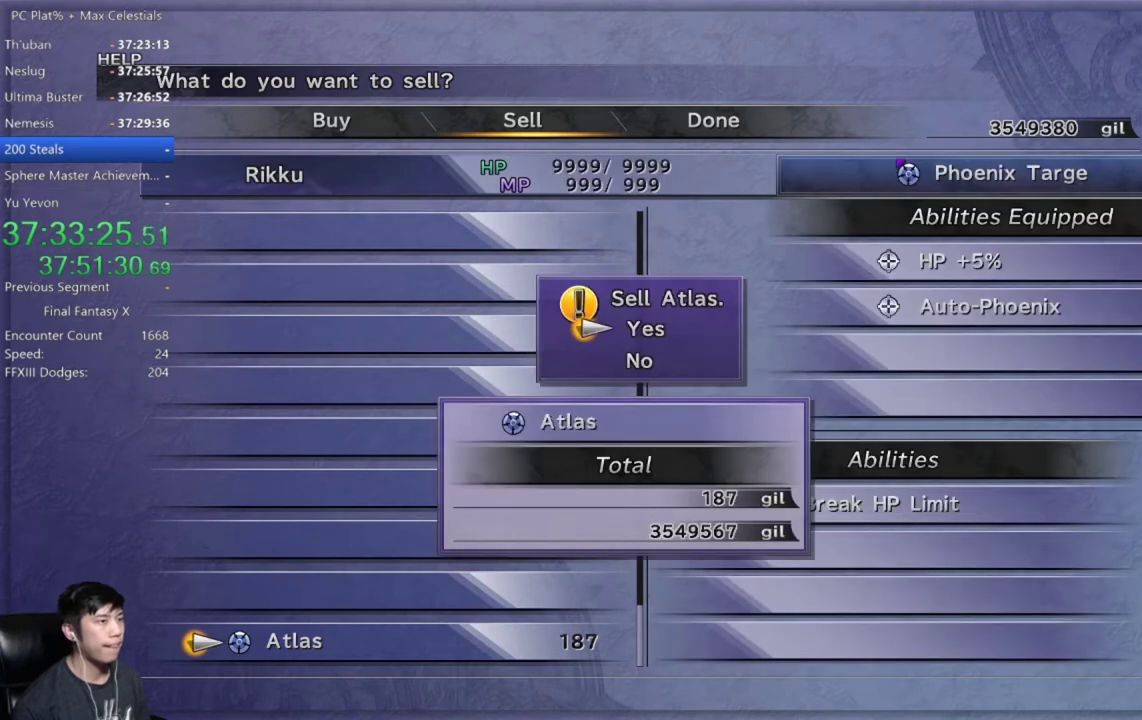
{"buttons": [], "left_stick": "center", "right_stick": "center", "events": [[301, "A", "down"], [401, "A", "up"]]}
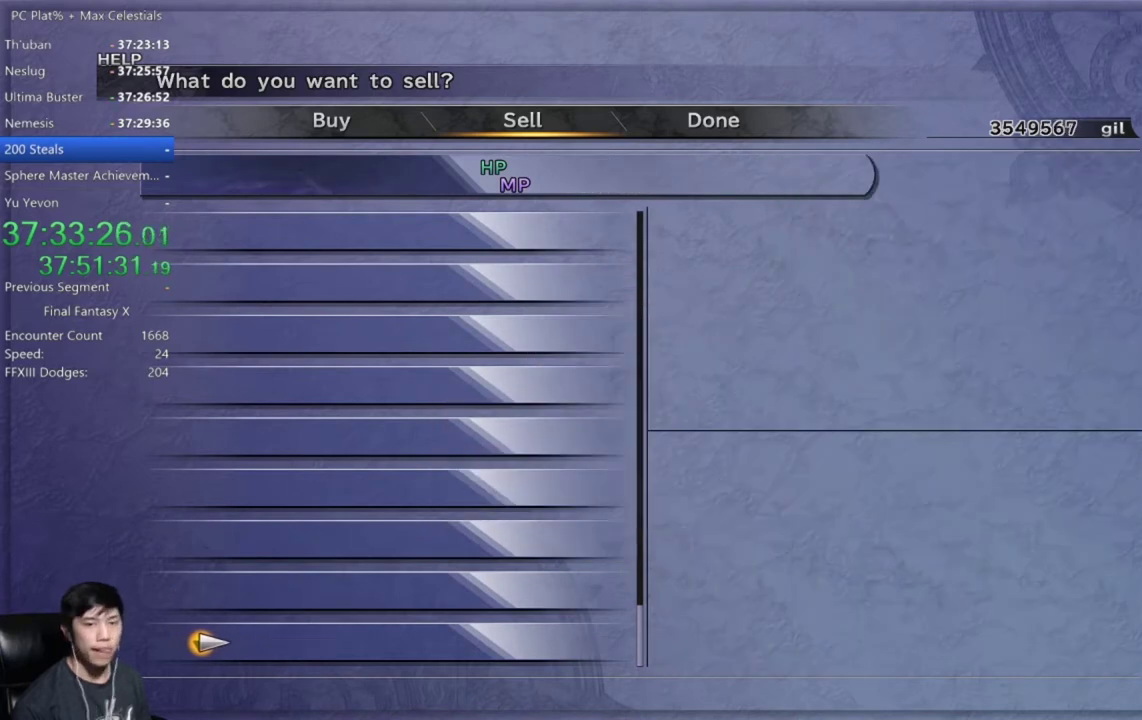
{"buttons": [], "left_stick": "center", "right_stick": "center", "events": [[333, "B", "down"], [400, "B", "up"]]}
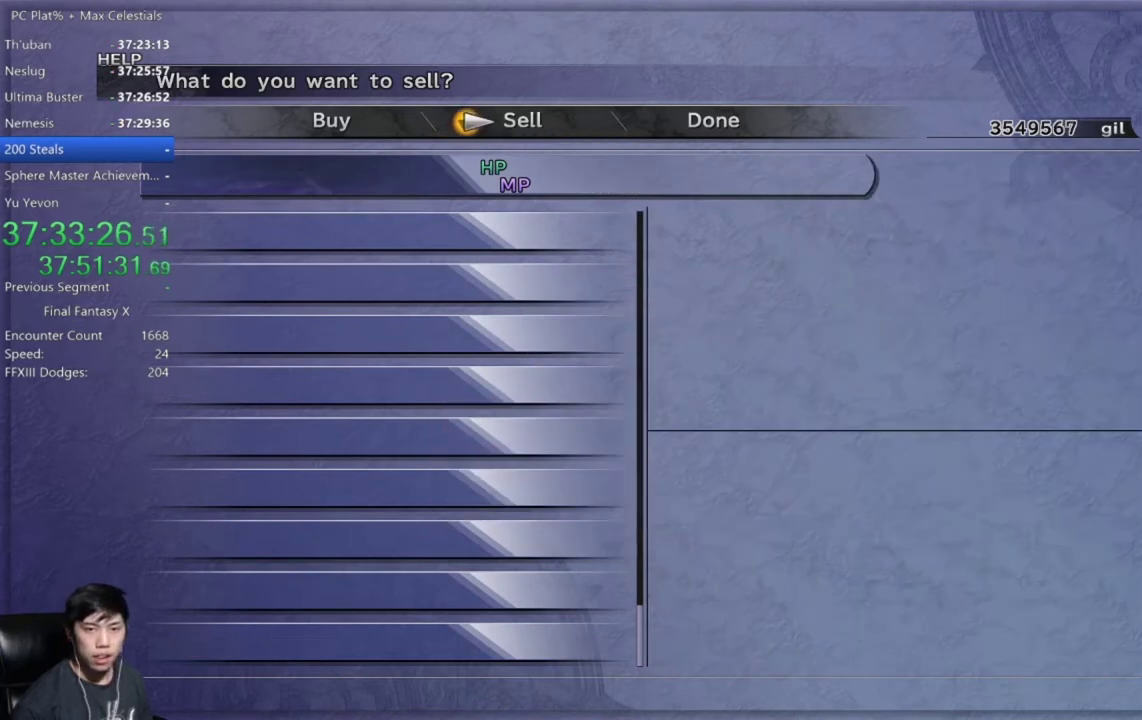
{"buttons": [], "left_stick": "center", "right_stick": "center", "events": [[334, "B", "down"], [434, "B", "up"]]}
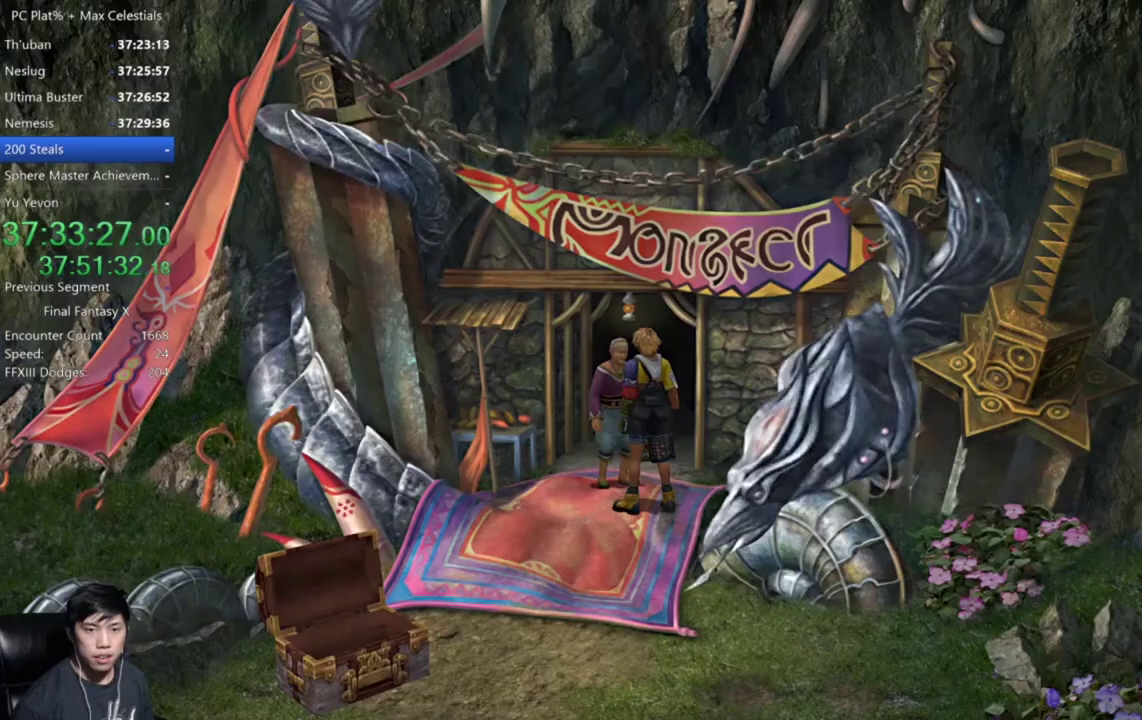
{"buttons": [], "left_stick": "center", "right_stick": "center", "events": []}
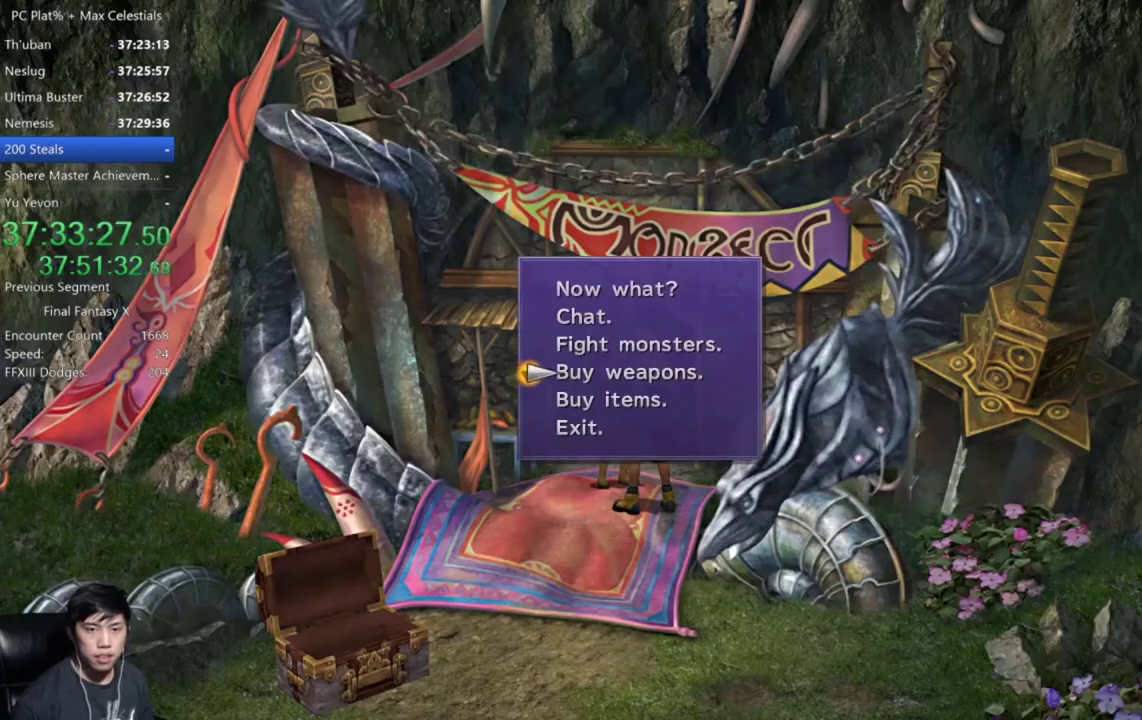
{"buttons": [], "left_stick": "center", "right_stick": "center", "events": []}
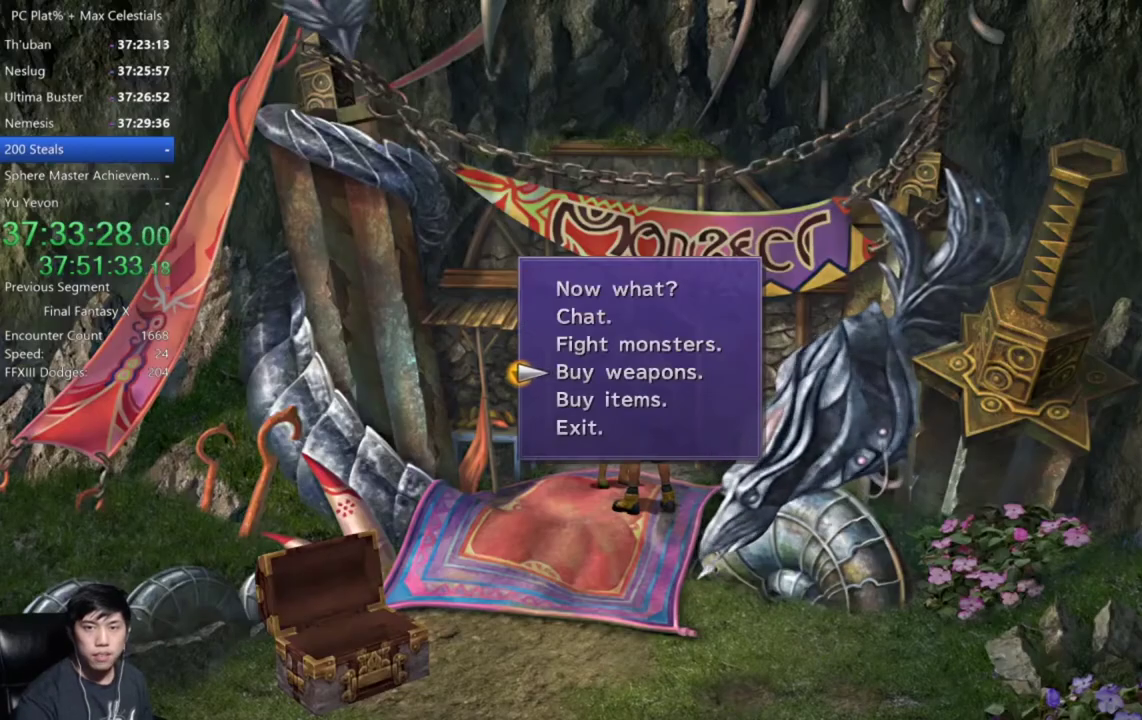
{"buttons": [], "left_stick": "center", "right_stick": "center", "events": []}
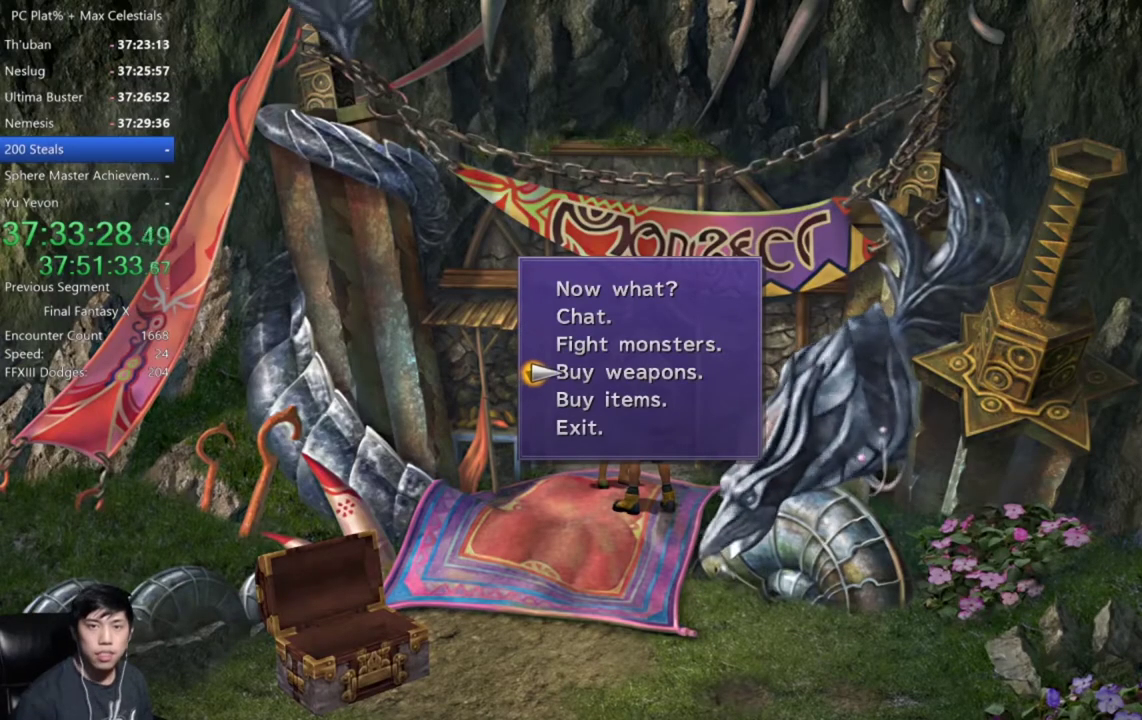
{"buttons": [], "left_stick": "center", "right_stick": "center", "events": [[301, "B", "down"], [434, "B", "up"]]}
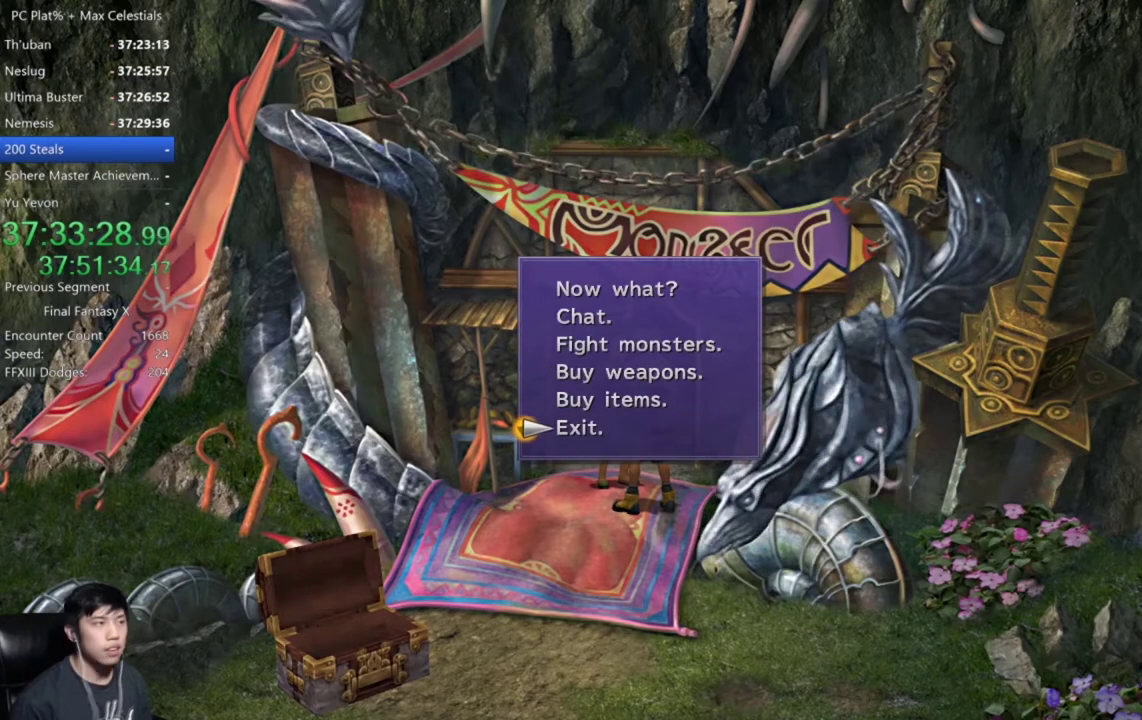
{"buttons": [], "left_stick": "center", "right_stick": "center", "events": [[400, "A", "down"], [500, "A", "up"]]}
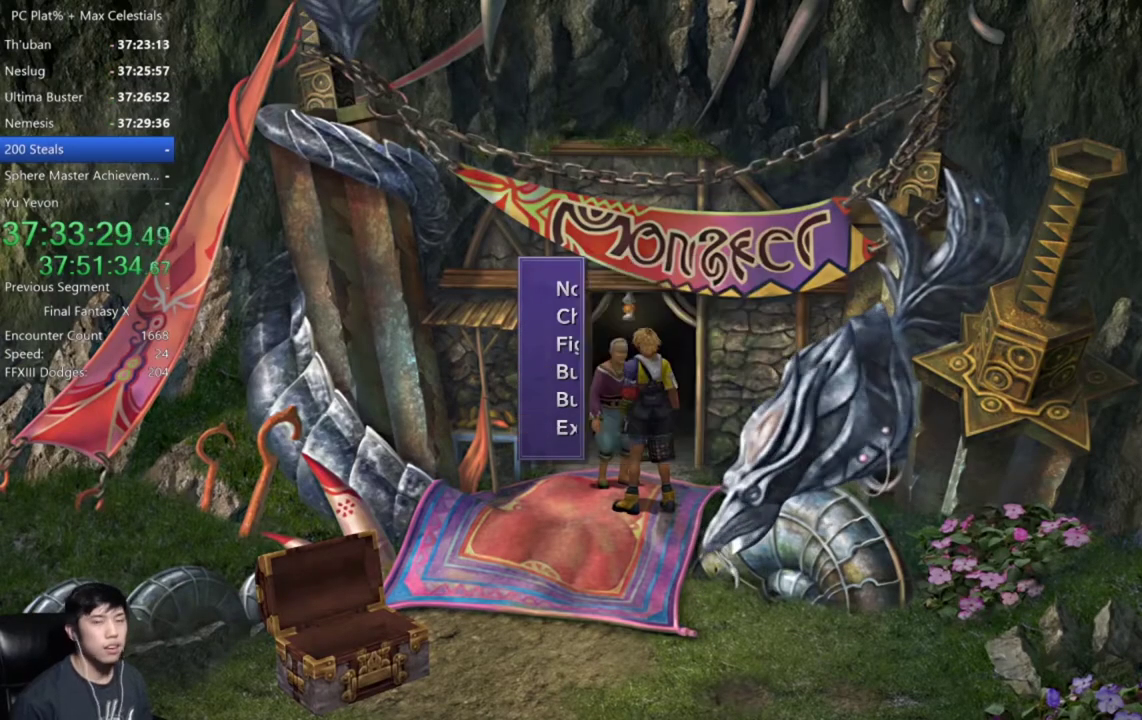
{"buttons": [], "left_stick": "center", "right_stick": "center", "events": [[201, "Y", "down"], [301, "Y", "up"], [401, "Y", "down"], [467, "Y", "up"]]}
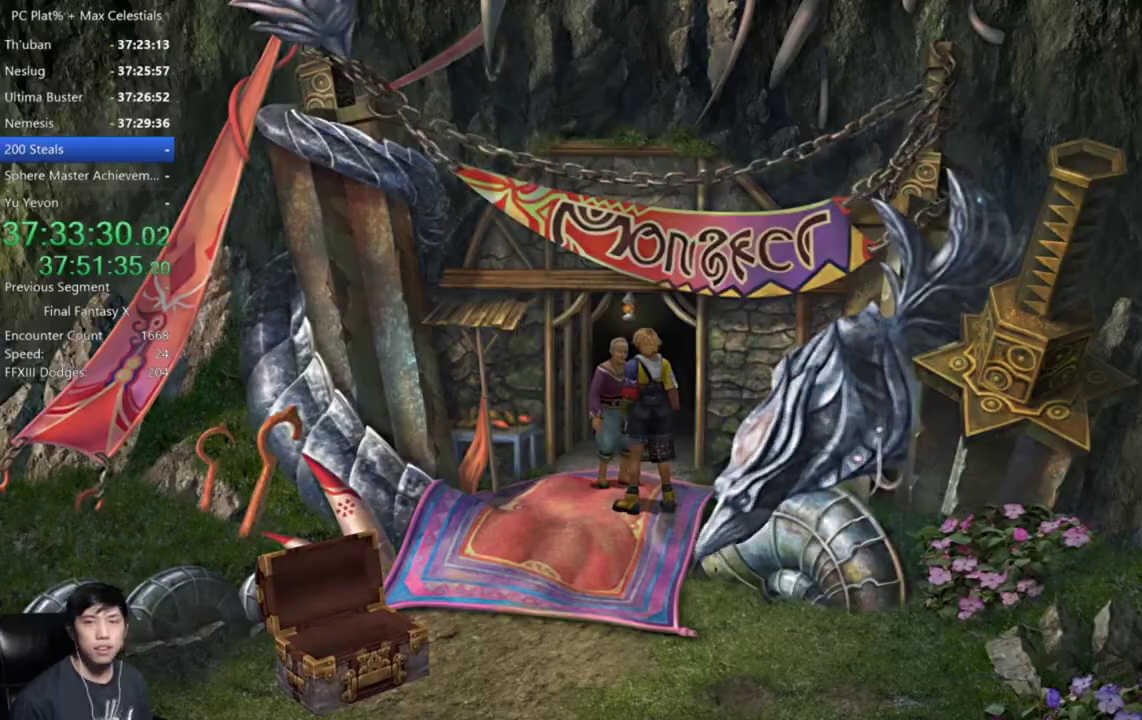
{"buttons": [], "left_stick": "center", "right_stick": "center", "events": [[67, "Y", "down"], [133, "Y", "up"], [233, "Y", "down"], [300, "Y", "up"], [400, "Y", "down"], [500, "Y", "up"]]}